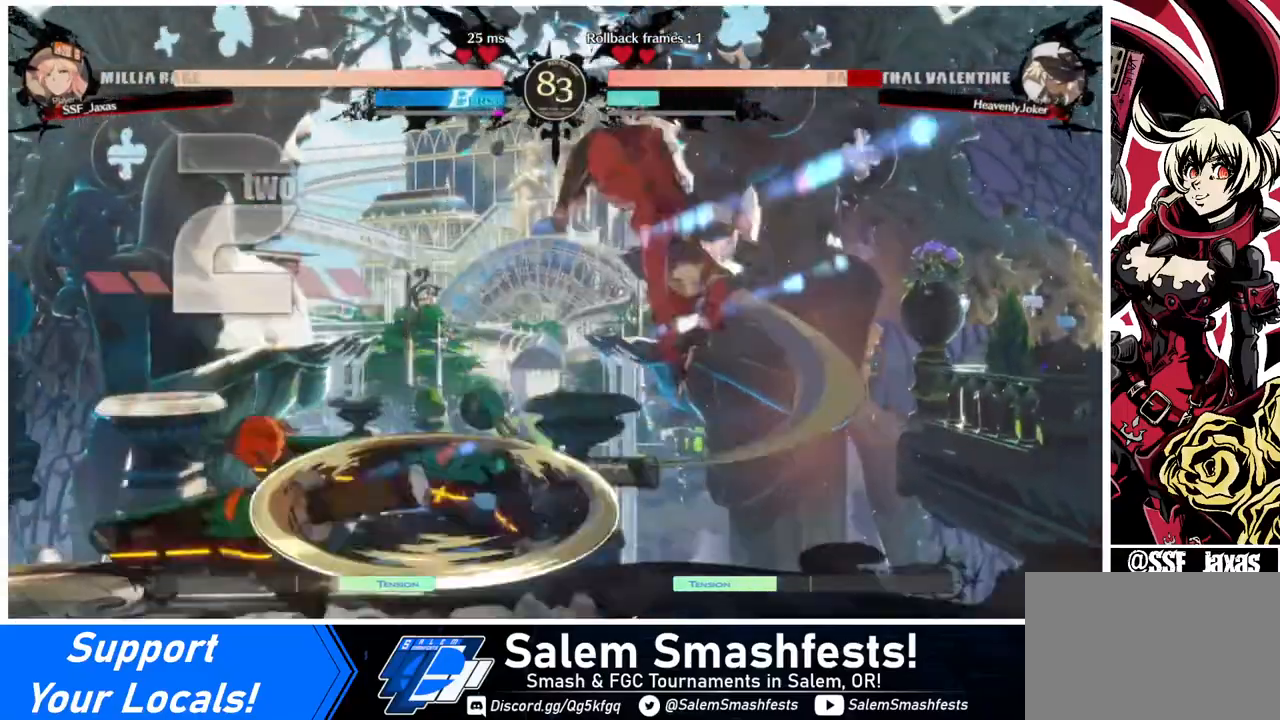
Gameplay with a controller (arcade stick); each line is a JSON object with the inputs held at the frame after it. "events" lists button and stick changes between this image and that frame as [ms after this image, input, new state], when the widget could be followed in between. Not read: L3 R3.
{"buttons": ["R1"], "events": [[280, "L1", "down"], [440, "L1", "up"], [520, "R1", "down"]]}
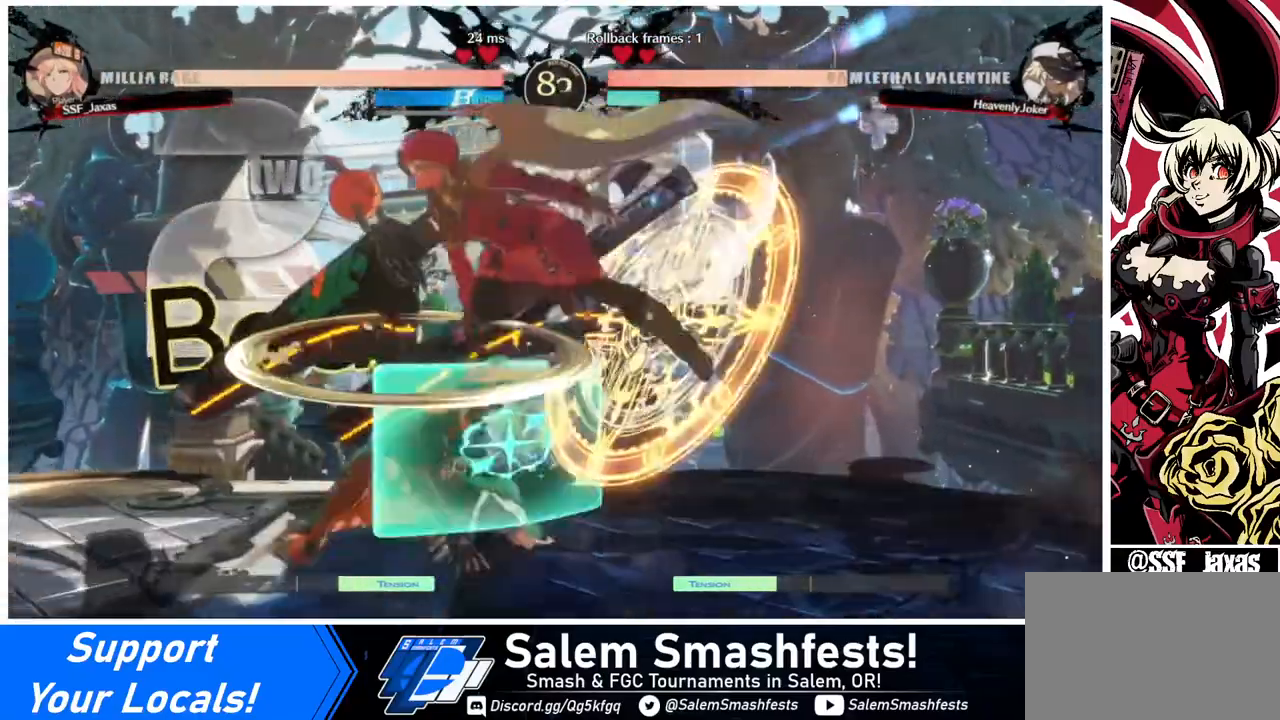
{"buttons": [], "events": [[120, "R1", "up"], [400, "DPAD_LEFT", "down"], [480, "DPAD_LEFT", "up"]]}
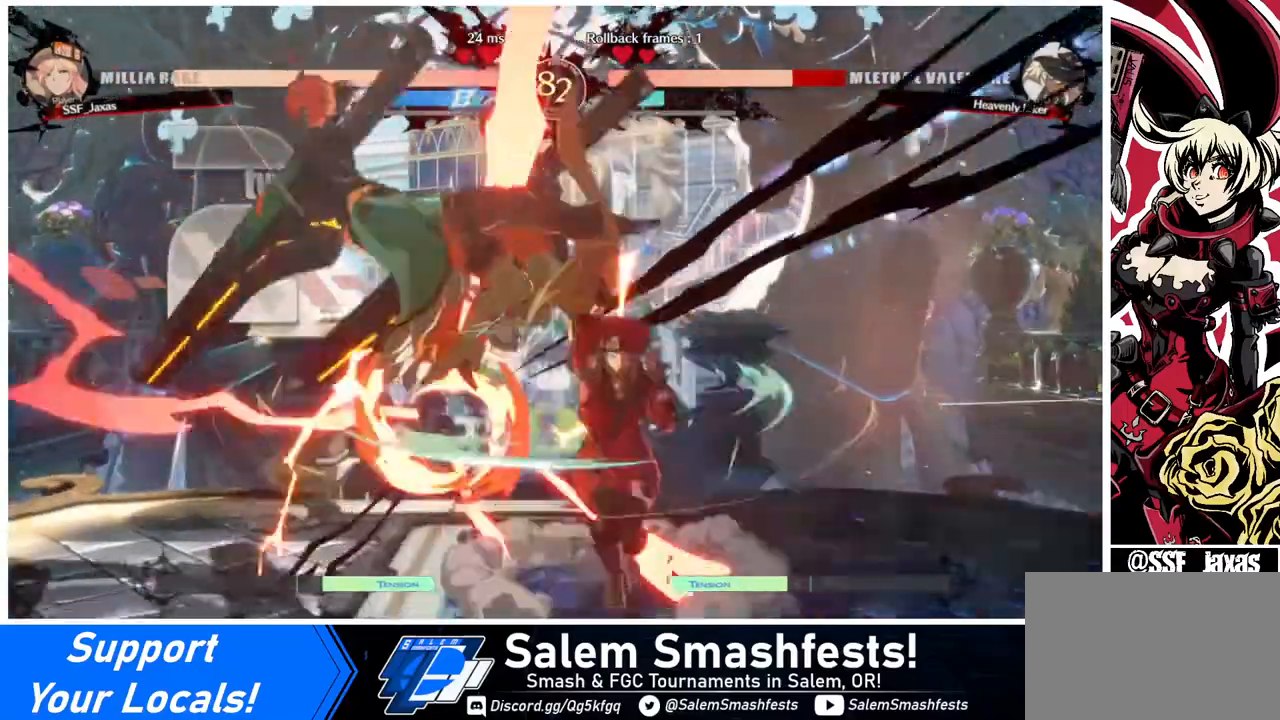
{"buttons": ["DPAD_LEFT"], "events": [[40, "DPAD_LEFT", "down"], [120, "DPAD_LEFT", "up"], [120, "TRIANGLE", "down"], [240, "TRIANGLE", "up"], [520, "DPAD_LEFT", "down"]]}
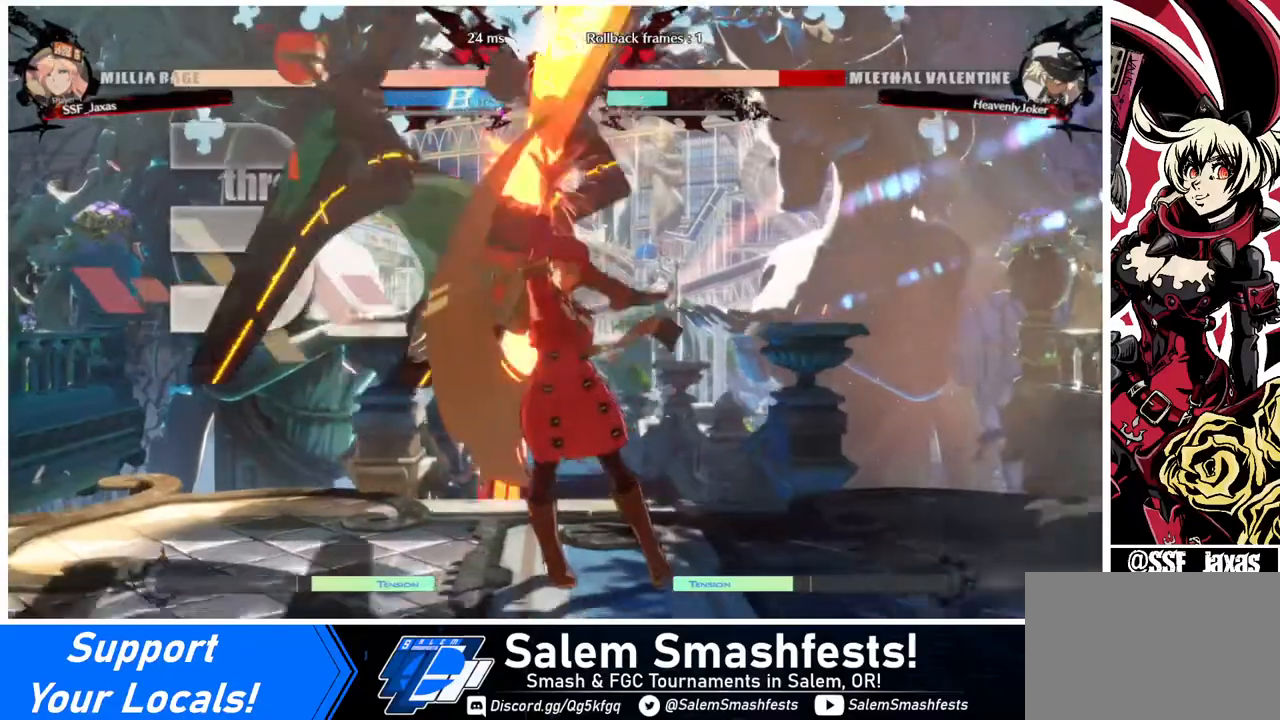
{"buttons": ["DPAD_LEFT"], "events": [[200, "DPAD_UP", "down"], [280, "SQUARE", "down"], [320, "DPAD_UP", "up"], [400, "SQUARE", "up"]]}
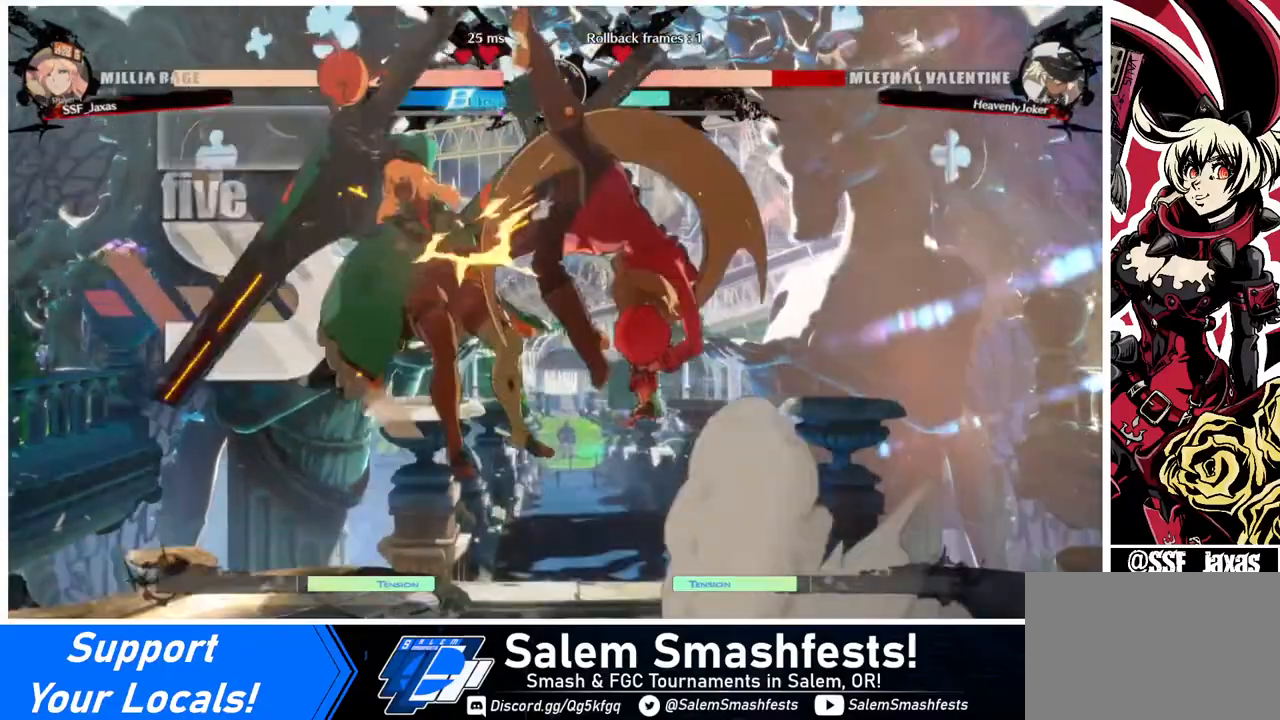
{"buttons": ["DPAD_LEFT"], "events": [[40, "R2", "down"], [160, "R2", "up"], [440, "DPAD_UP", "down"], [520, "DPAD_UP", "up"]]}
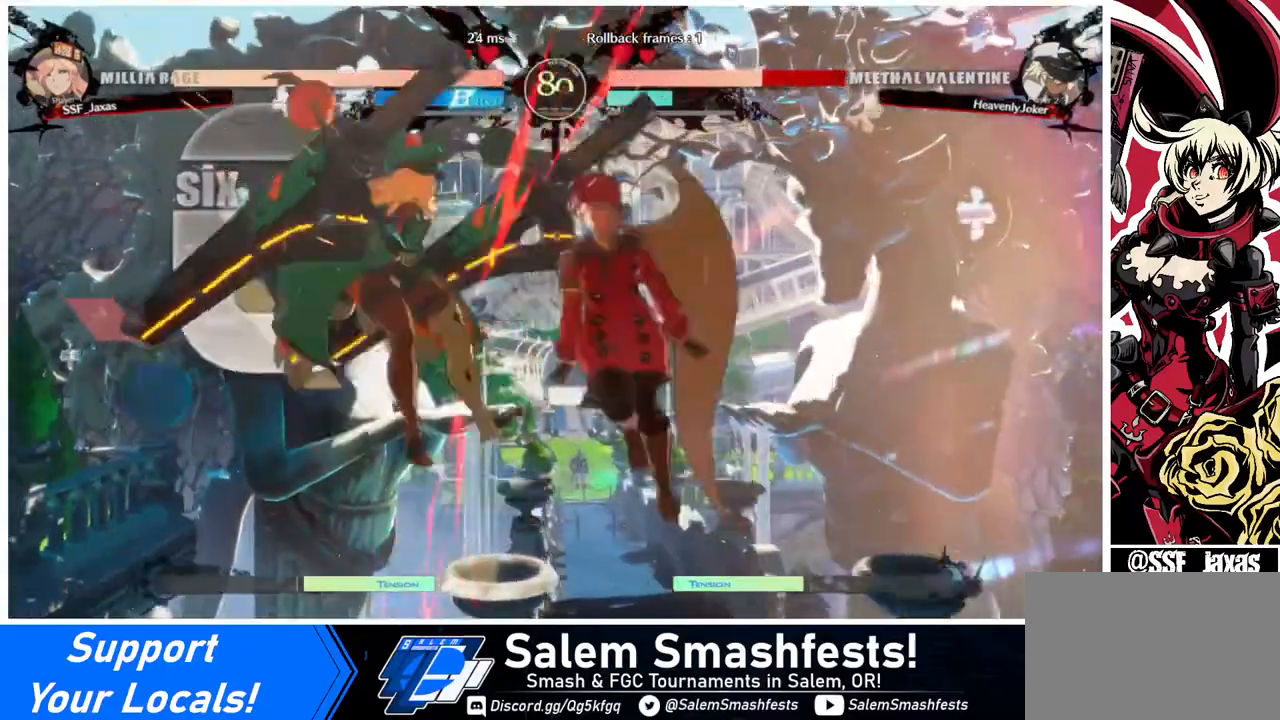
{"buttons": [], "events": [[40, "DPAD_LEFT", "up"], [40, "TRIANGLE", "down"], [120, "TRIANGLE", "up"]]}
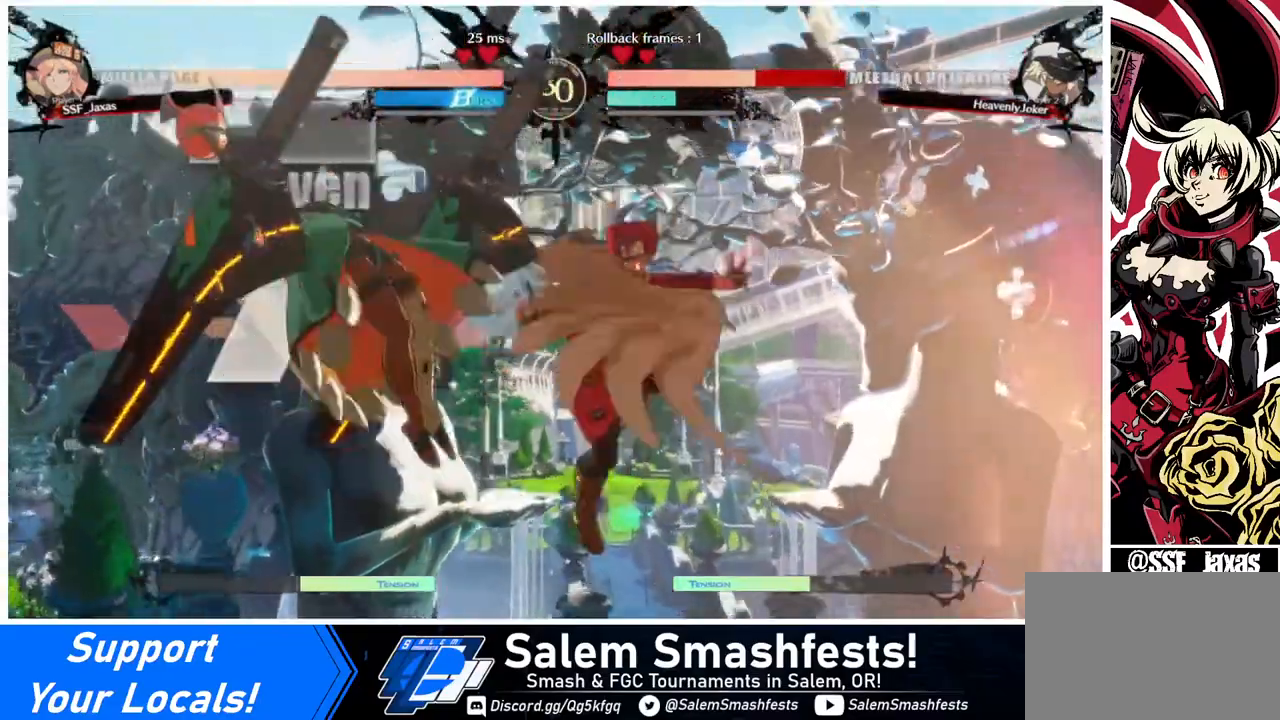
{"buttons": ["R2"], "events": [[240, "TRIANGLE", "down"], [280, "TRIANGLE", "up"], [400, "R2", "down"]]}
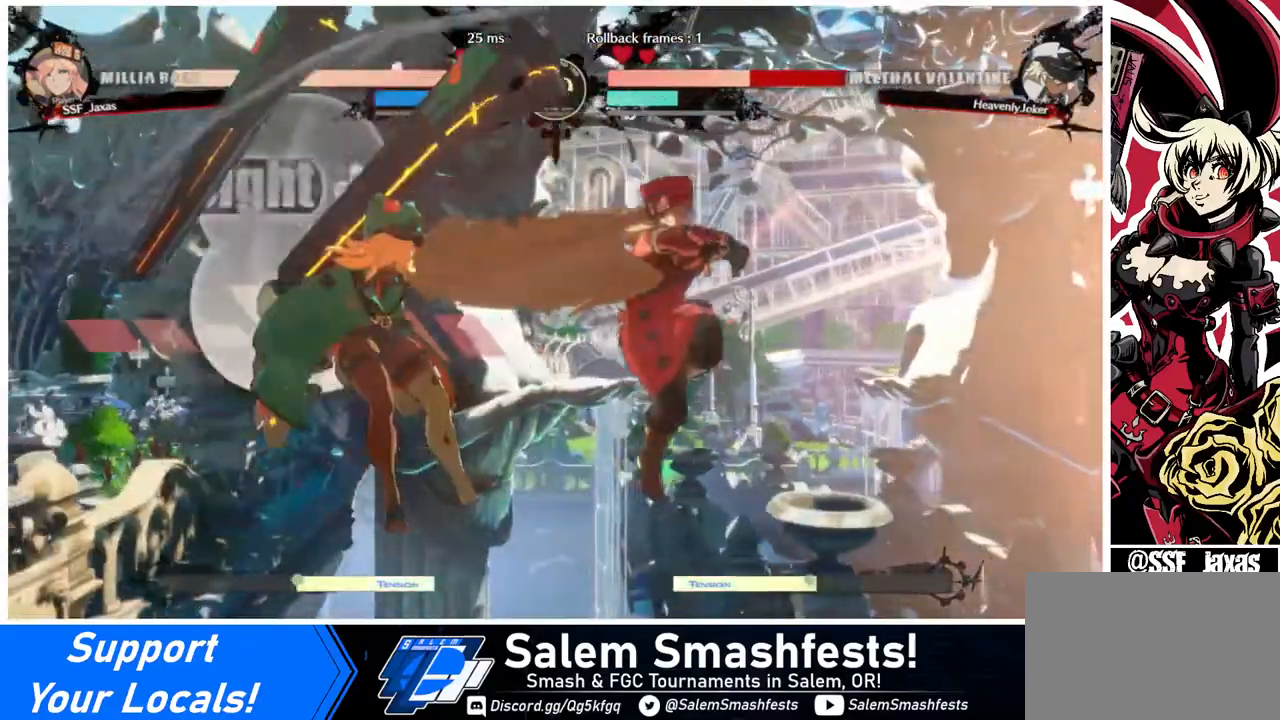
{"buttons": [], "events": [[80, "R2", "up"], [280, "L1", "down"], [440, "L1", "up"]]}
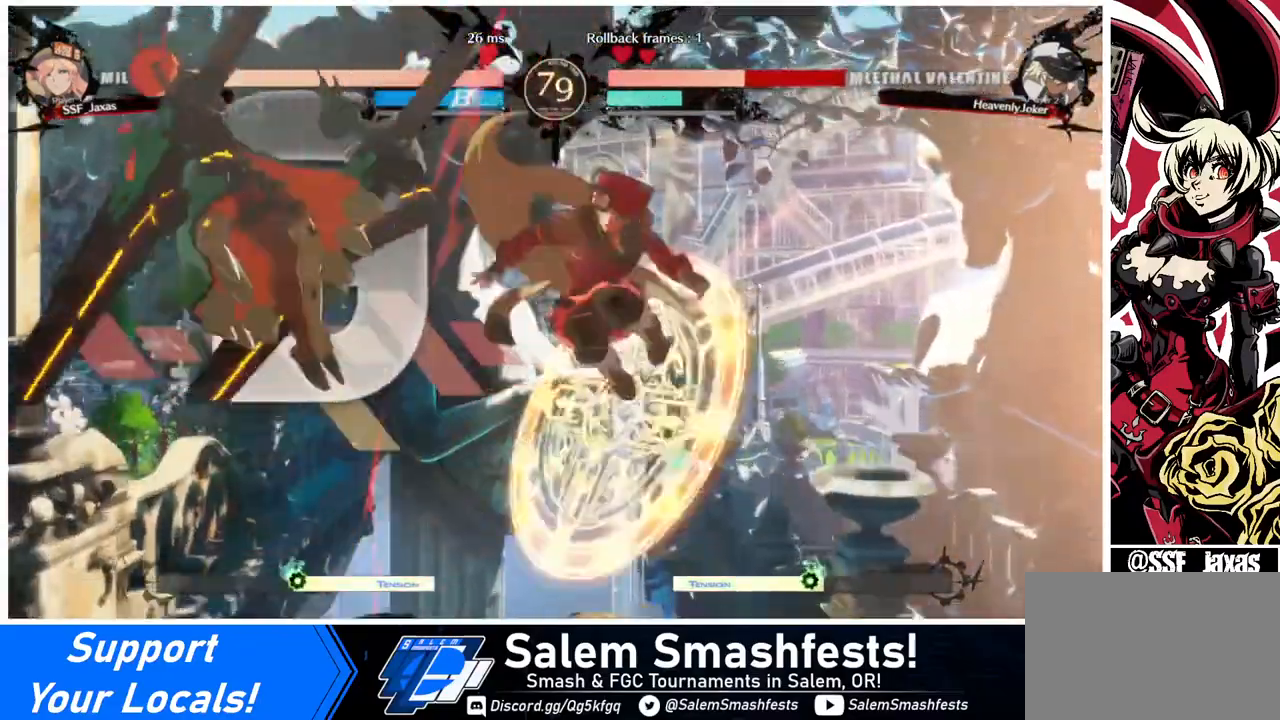
{"buttons": [], "events": [[160, "SQUARE", "down"], [240, "SQUARE", "up"], [360, "R2", "down"], [520, "R2", "up"]]}
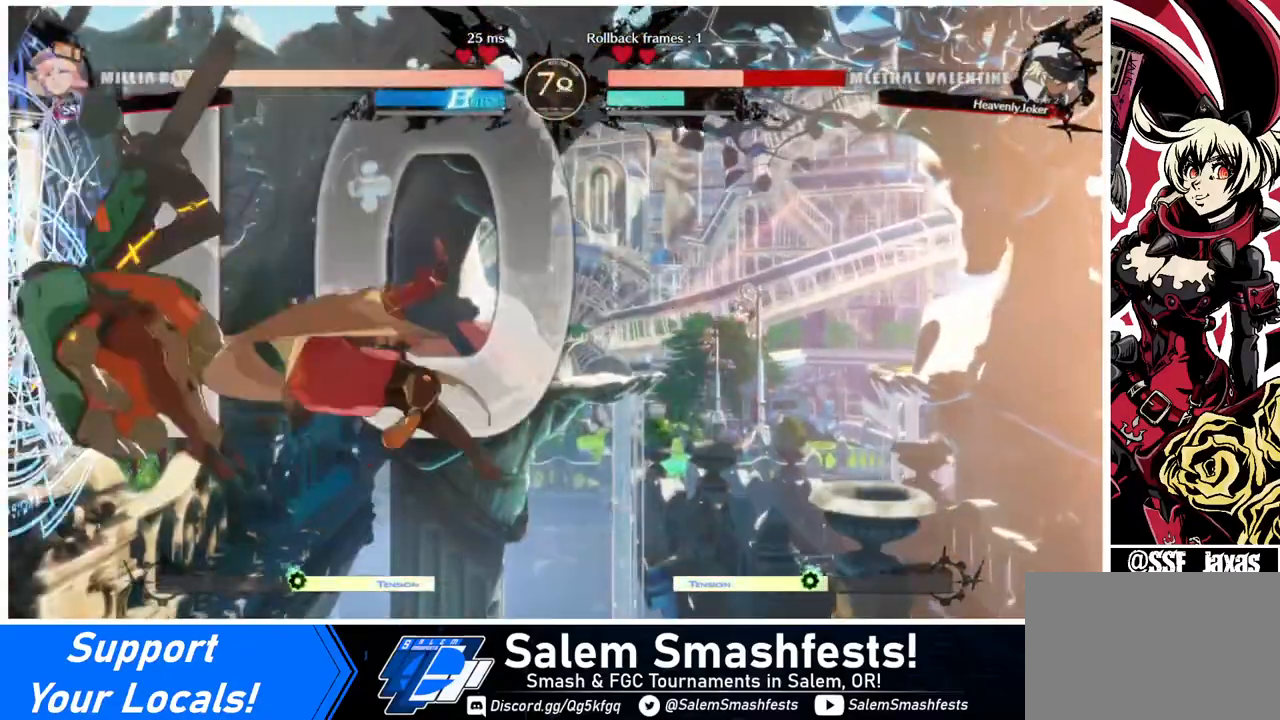
{"buttons": [], "events": []}
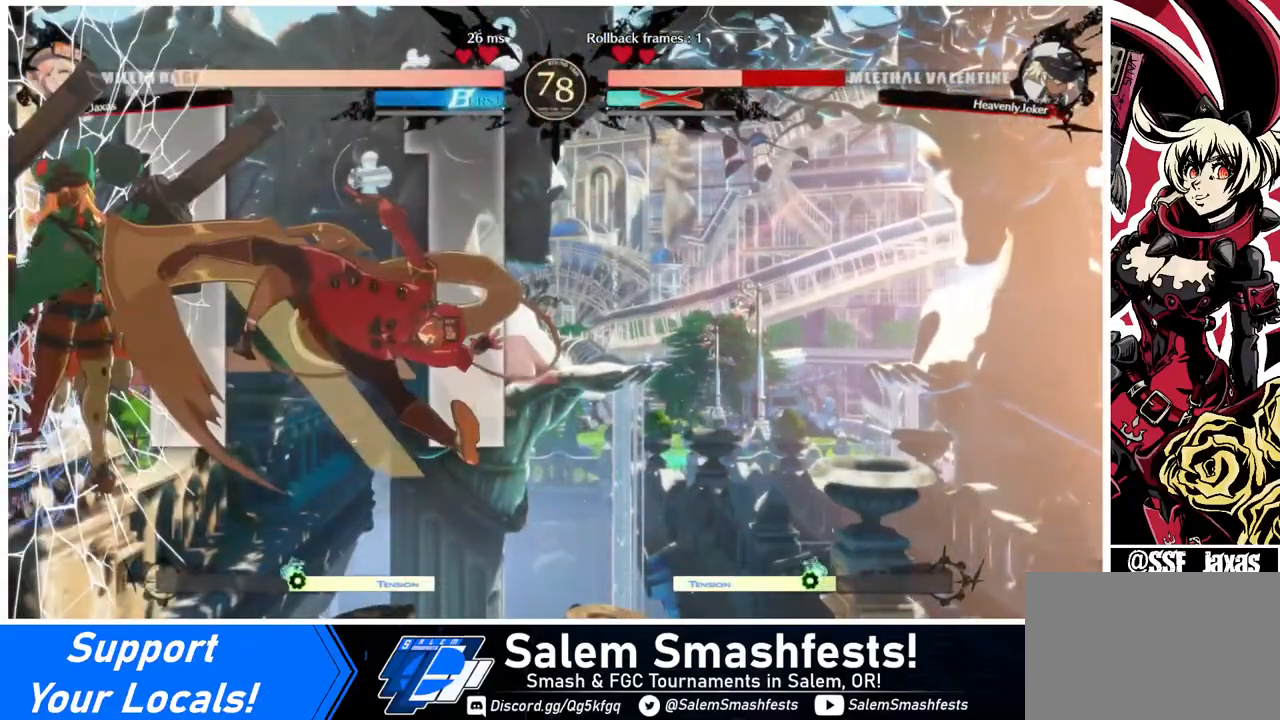
{"buttons": [], "events": []}
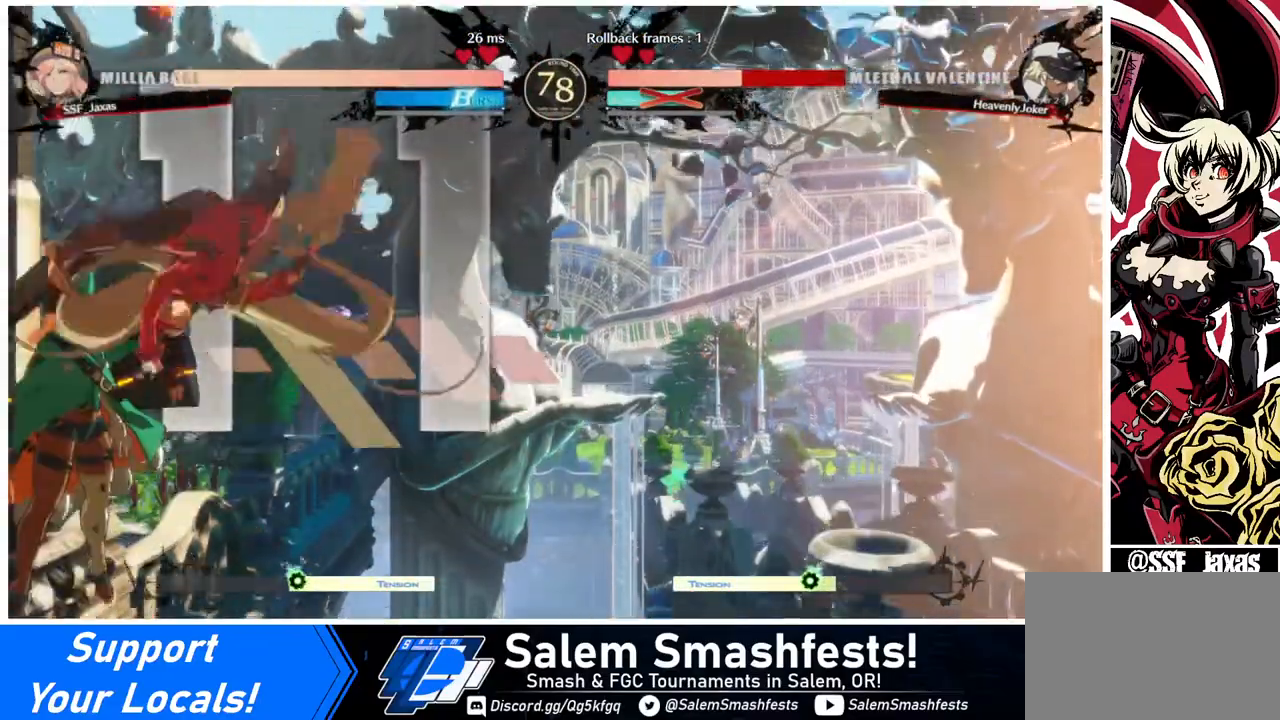
{"buttons": ["DPAD_RIGHT"], "events": [[280, "DPAD_LEFT", "down"], [360, "DPAD_DOWN", "down"], [400, "DPAD_LEFT", "up"], [440, "DPAD_RIGHT", "down"], [480, "DPAD_DOWN", "up"]]}
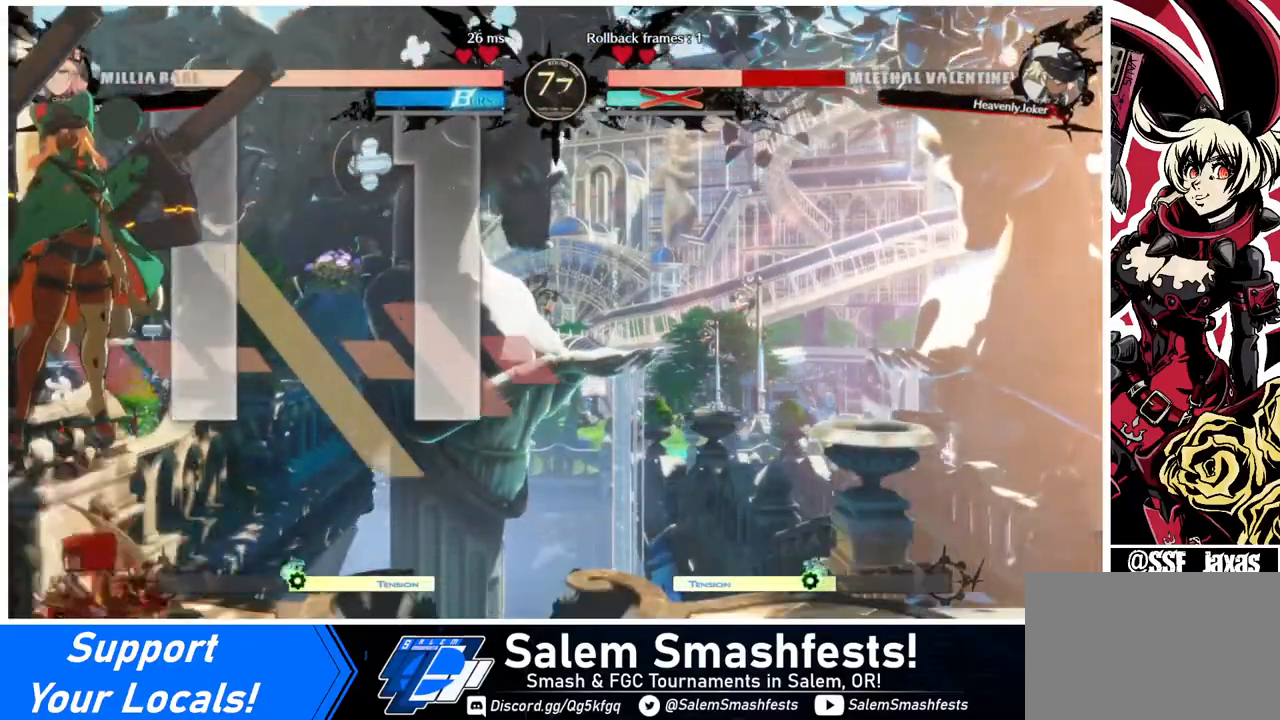
{"buttons": [], "events": [[40, "DPAD_LEFT", "down"], [40, "DPAD_RIGHT", "up"], [40, "R1", "down"], [80, "DPAD_LEFT", "up"], [120, "R1", "up"]]}
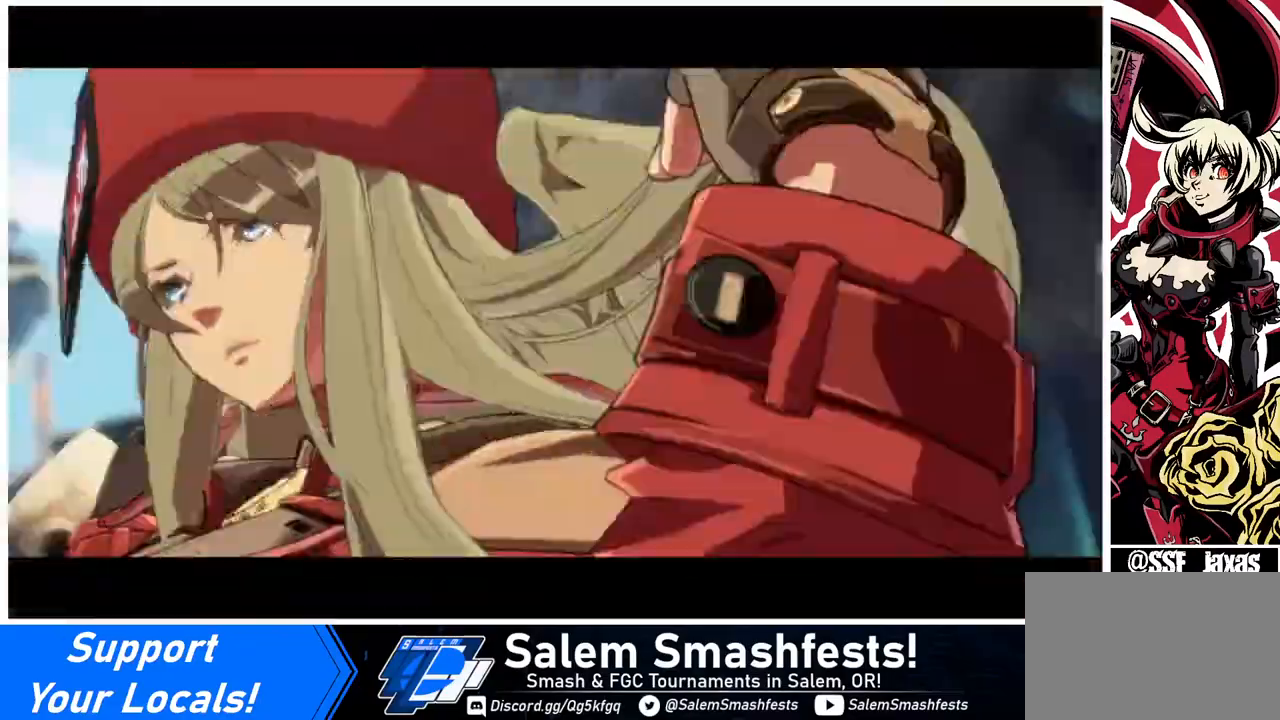
{"buttons": [], "events": []}
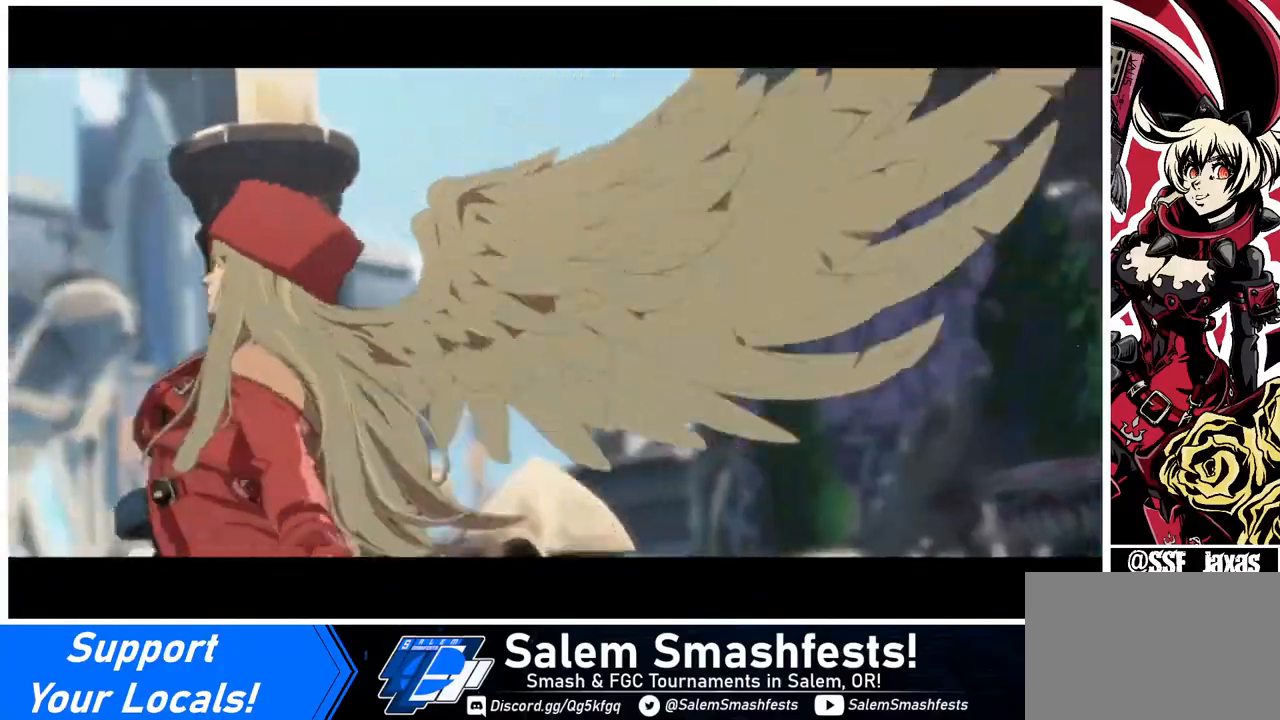
{"buttons": [], "events": []}
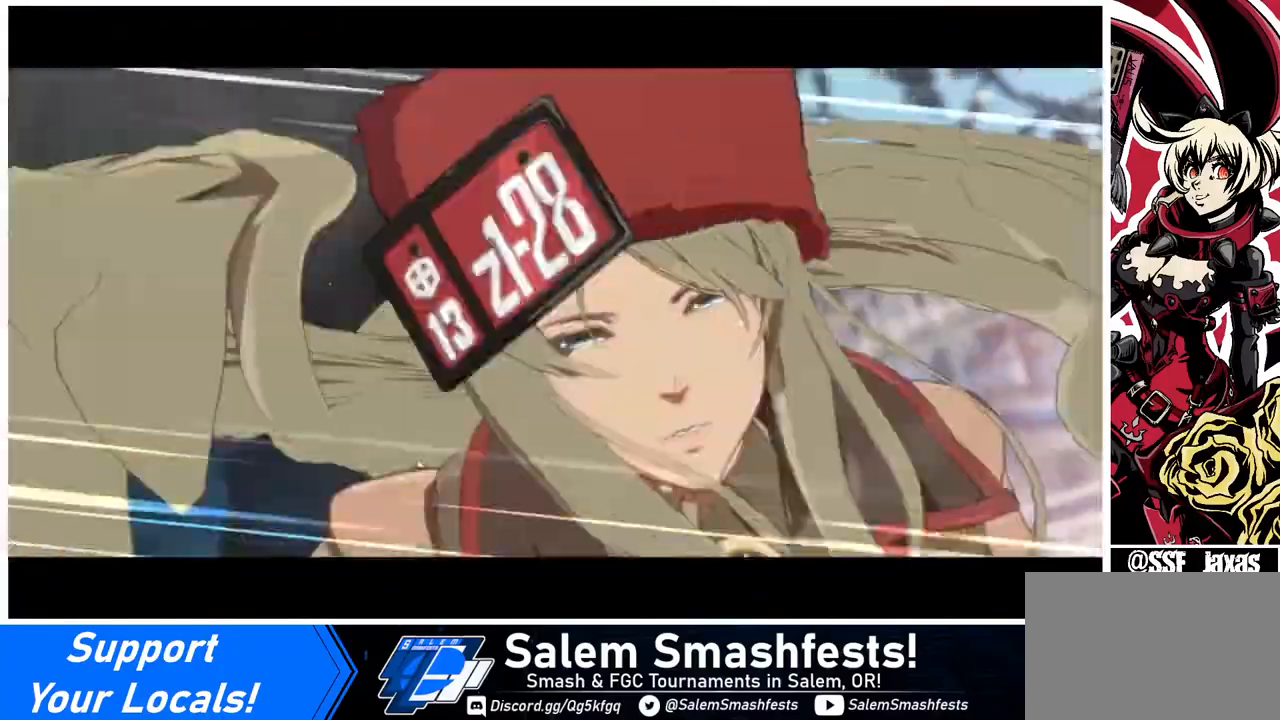
{"buttons": [], "events": []}
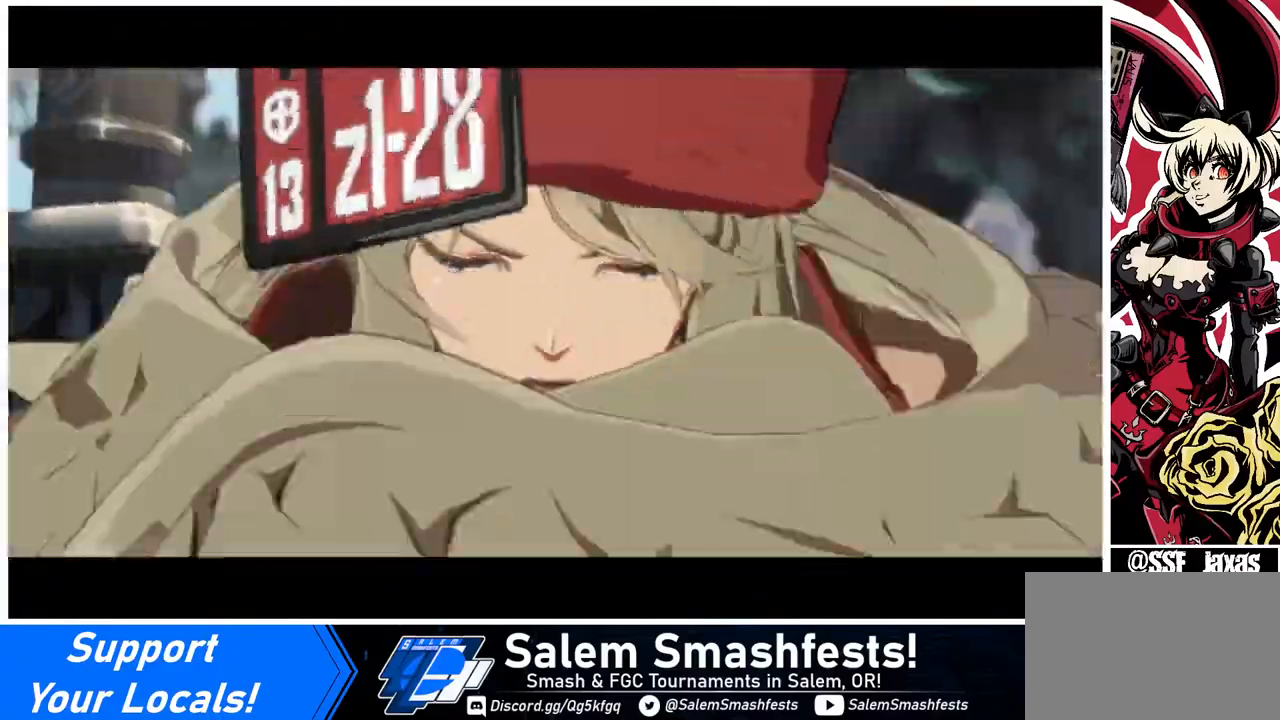
{"buttons": [], "events": []}
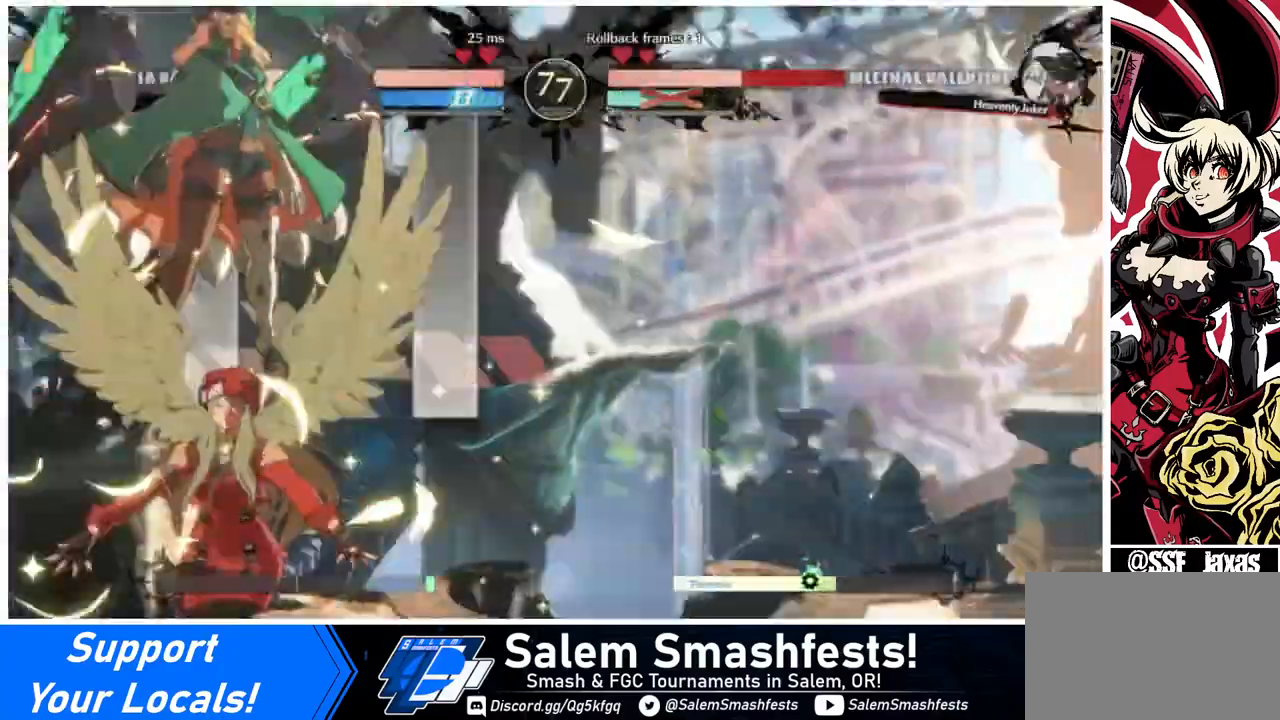
{"buttons": [], "events": []}
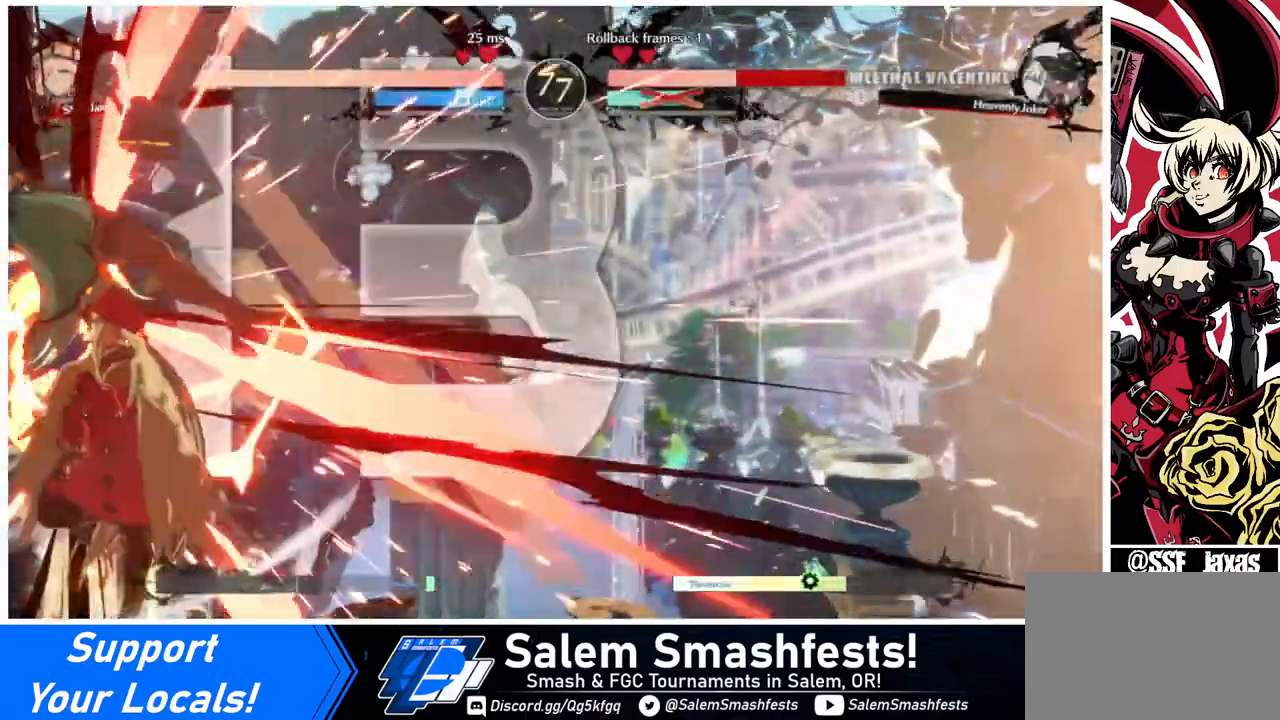
{"buttons": [], "events": []}
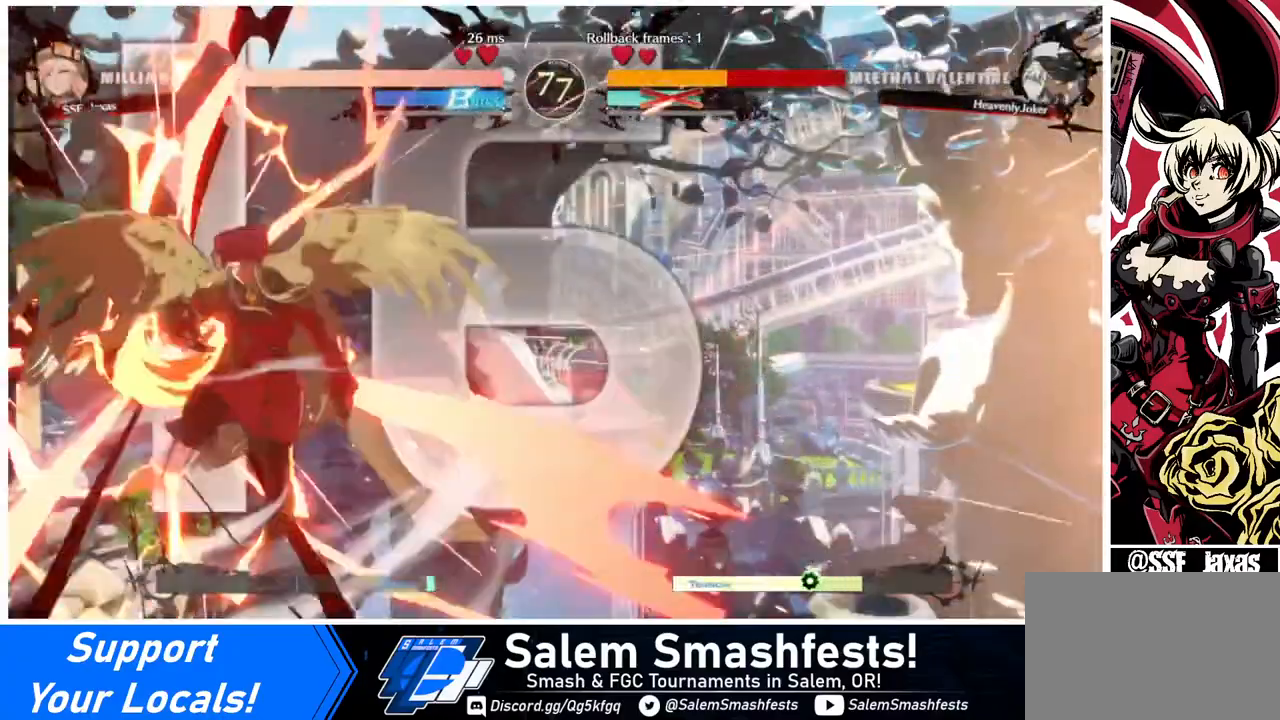
{"buttons": [], "events": []}
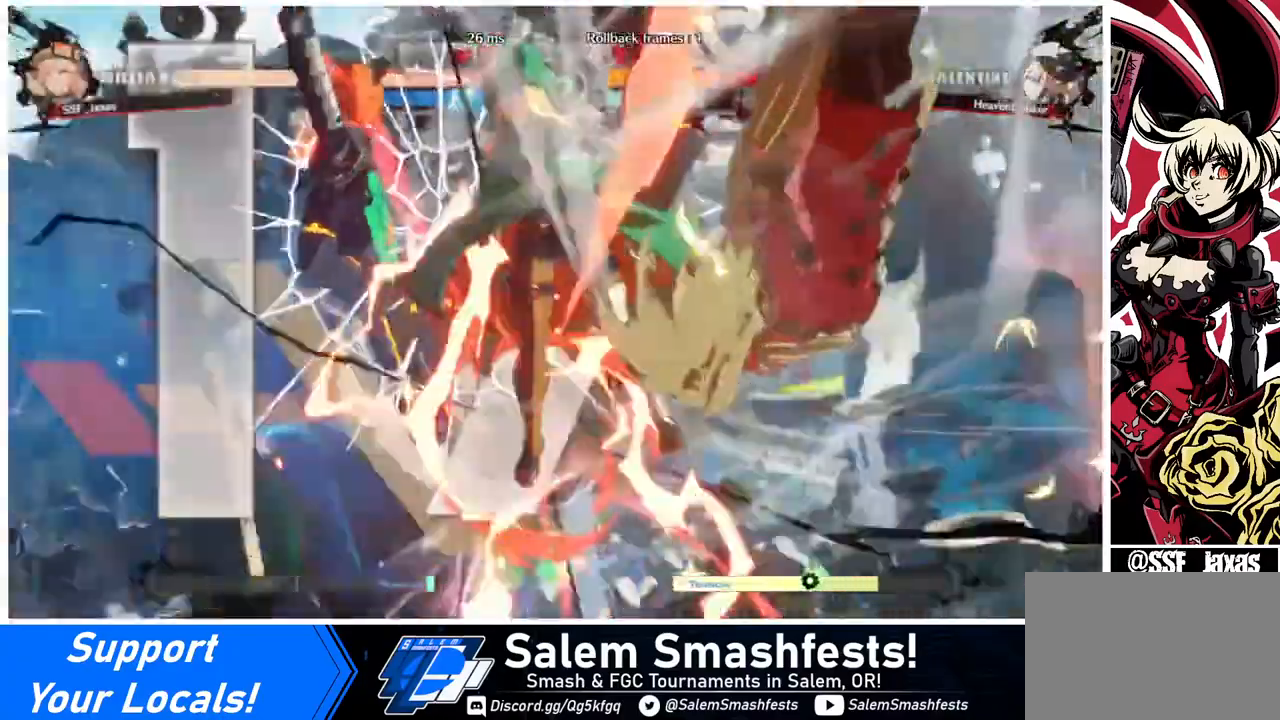
{"buttons": [], "events": []}
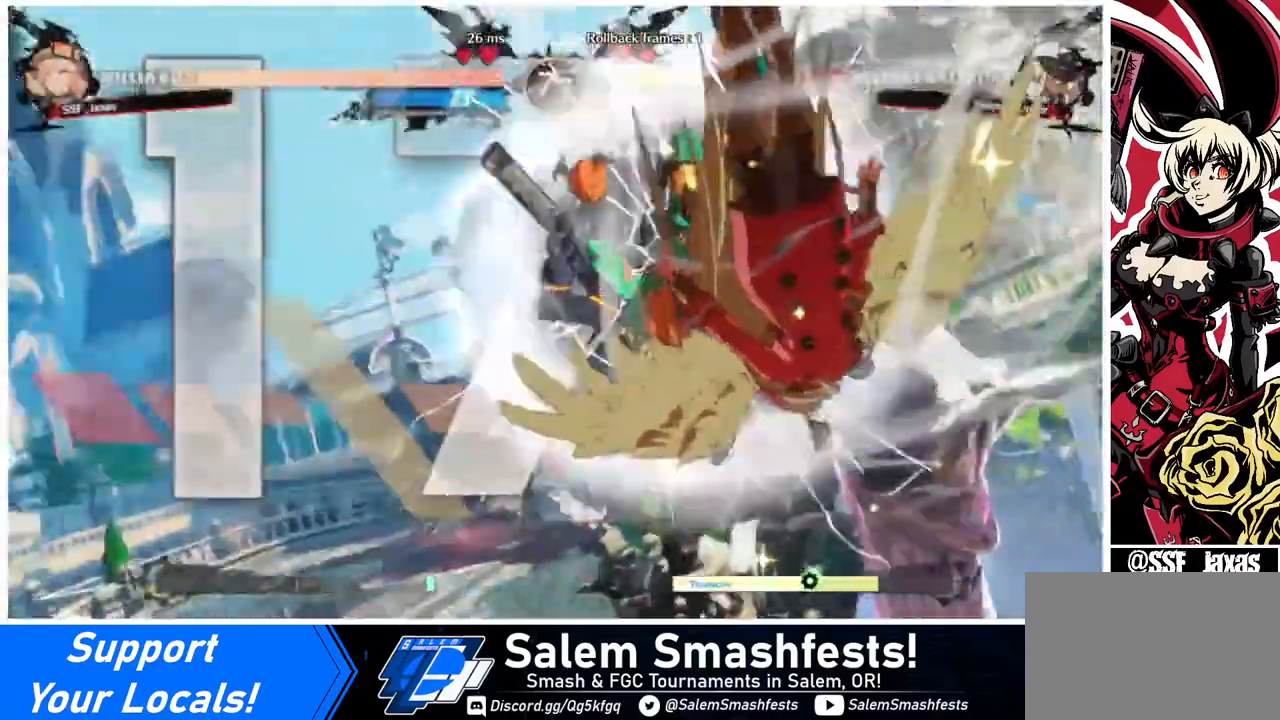
{"buttons": ["DPAD_DOWN", "DPAD_LEFT"], "events": [[400, "DPAD_LEFT", "down"], [440, "DPAD_DOWN", "down"]]}
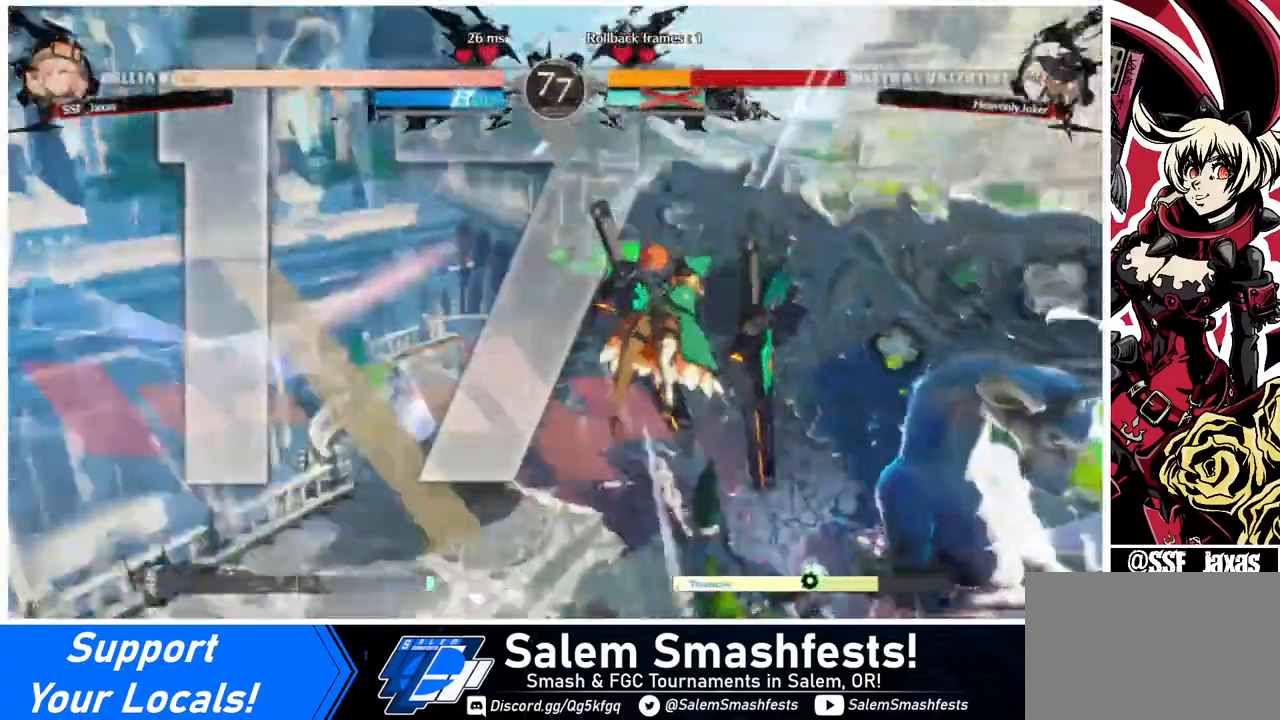
{"buttons": ["DPAD_UP"], "events": [[40, "DPAD_DOWN", "up"], [40, "DPAD_UP", "down"], [280, "DPAD_LEFT", "up"]]}
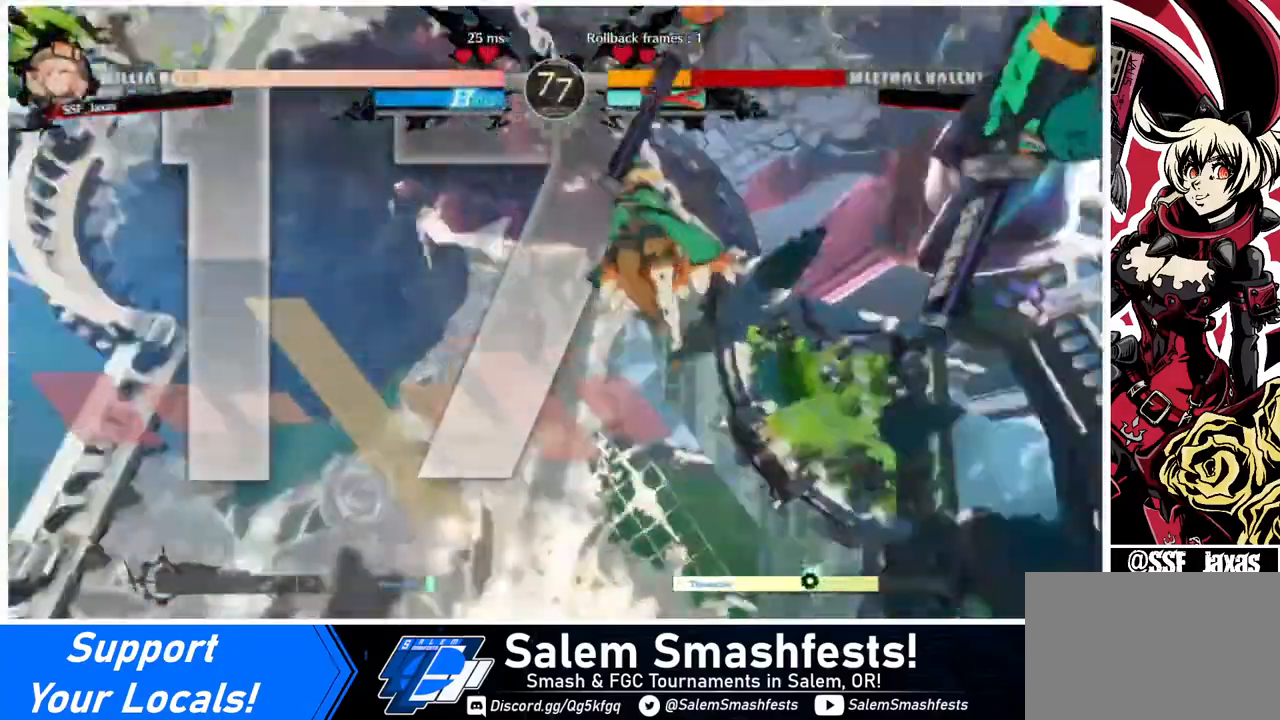
{"buttons": ["DPAD_DOWN"], "events": [[320, "DPAD_LEFT", "down"], [440, "DPAD_DOWN", "down"], [440, "DPAD_UP", "up"], [480, "DPAD_LEFT", "up"]]}
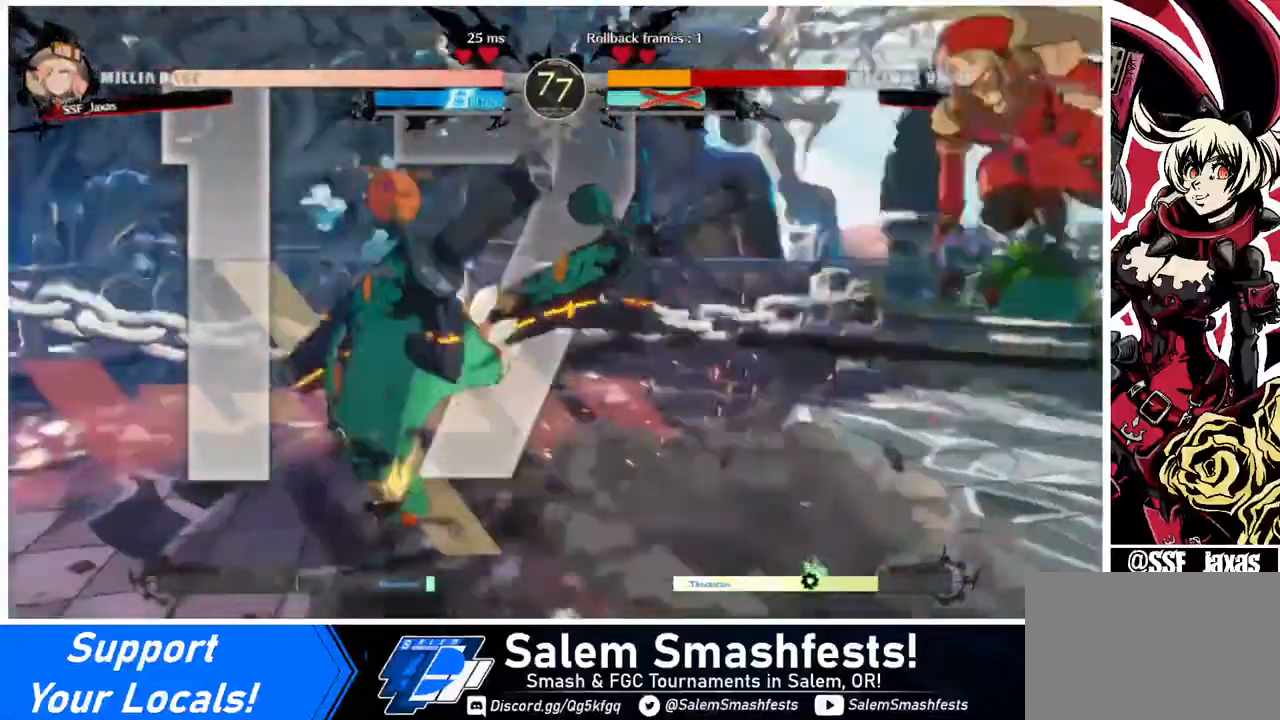
{"buttons": [], "events": [[80, "DPAD_DOWN", "up"], [120, "DPAD_RIGHT", "down"], [240, "DPAD_UP", "down"], [360, "DPAD_LEFT", "down"], [360, "DPAD_RIGHT", "up"], [360, "DPAD_UP", "up"], [520, "DPAD_LEFT", "up"]]}
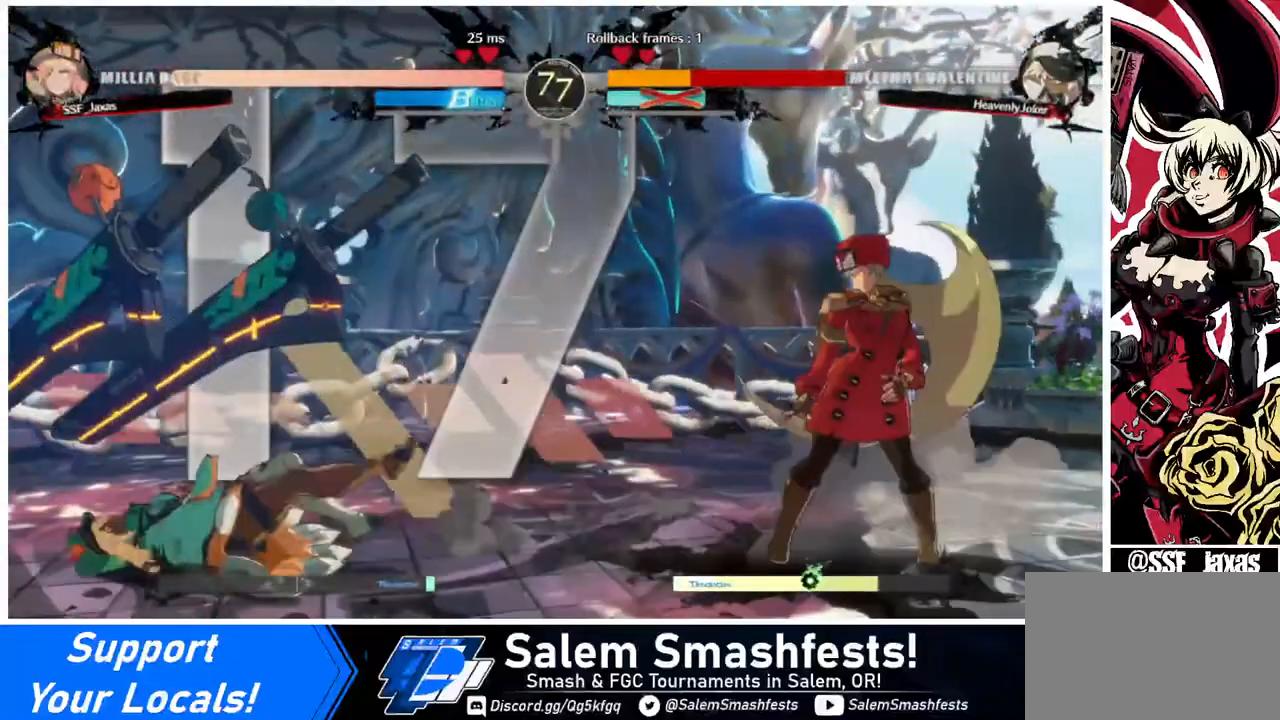
{"buttons": ["DPAD_LEFT"], "events": [[200, "DPAD_LEFT", "down"], [280, "DPAD_LEFT", "up"], [320, "DPAD_LEFT", "down"]]}
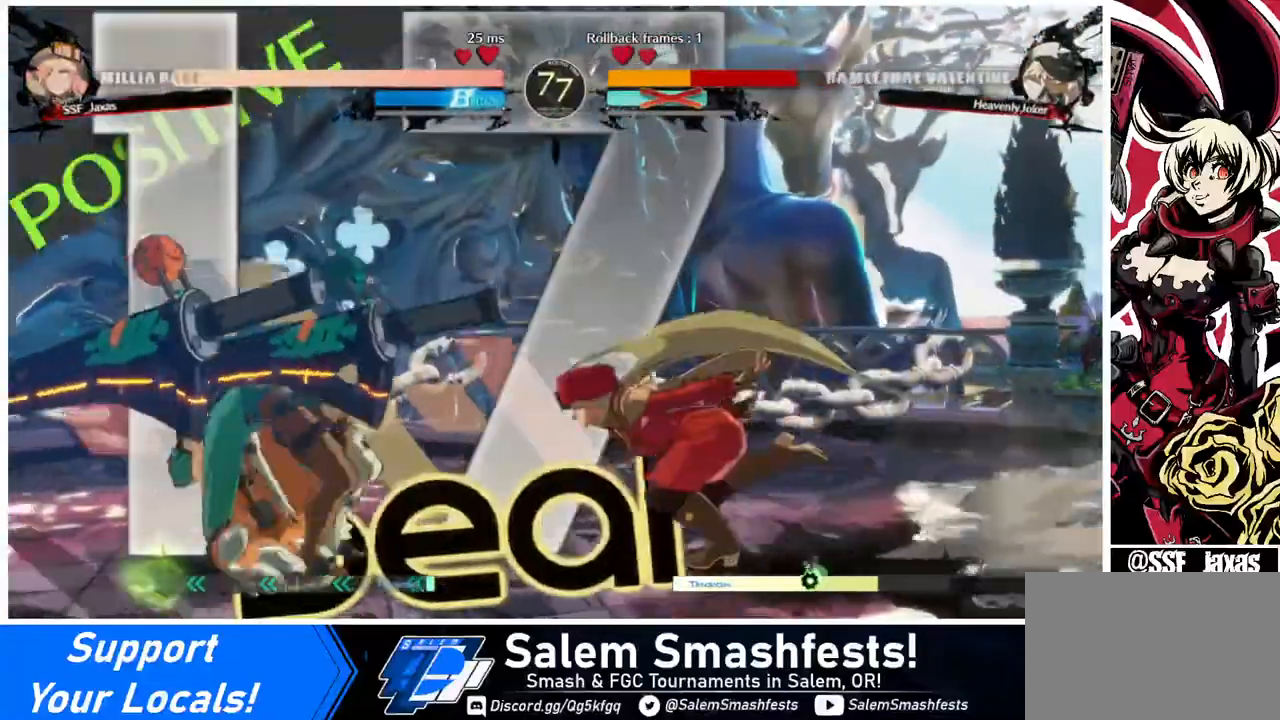
{"buttons": ["R2", "DPAD_RIGHT"], "events": [[160, "DPAD_LEFT", "up"], [200, "DPAD_DOWN", "down"], [240, "DPAD_DOWN", "up"], [240, "DPAD_RIGHT", "down"], [240, "SQUARE", "down"], [240, "TRIANGLE", "down"], [360, "TRIANGLE", "up"], [400, "SQUARE", "up"], [480, "R2", "down"]]}
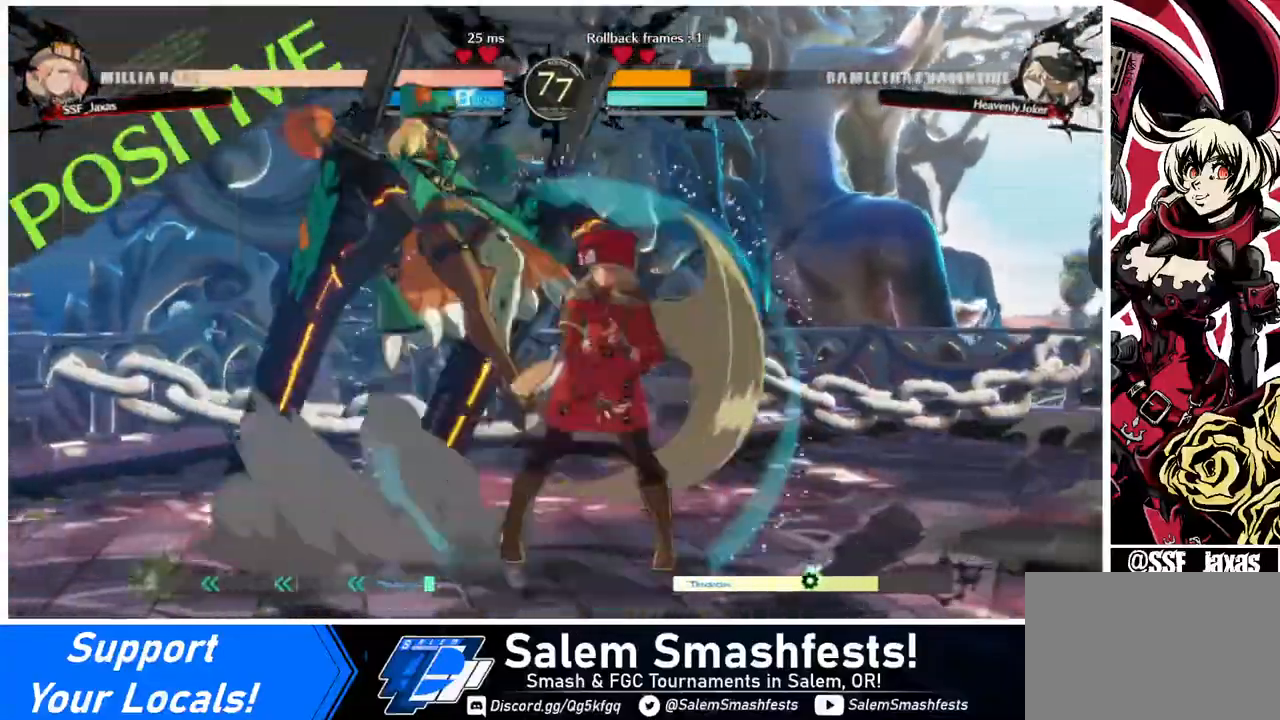
{"buttons": ["DPAD_RIGHT"], "events": [[40, "R2", "up"]]}
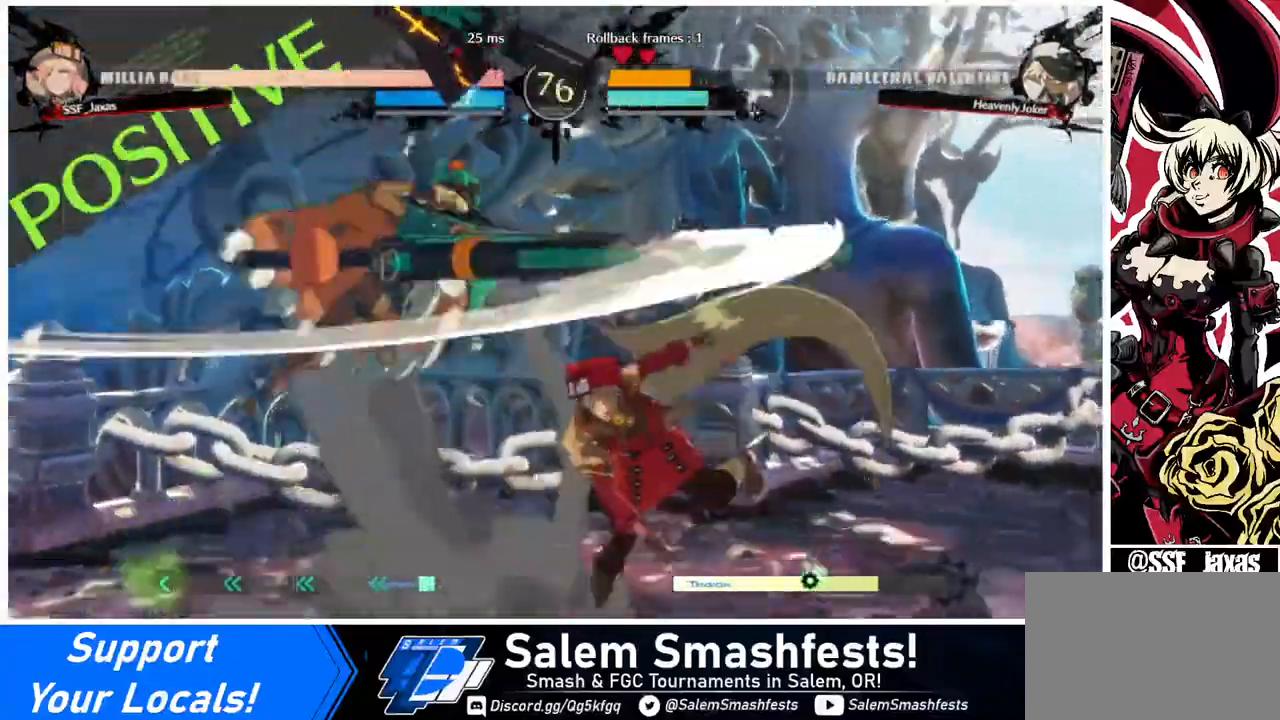
{"buttons": ["DPAD_DOWN", "DPAD_RIGHT"], "events": [[240, "DPAD_DOWN", "down"]]}
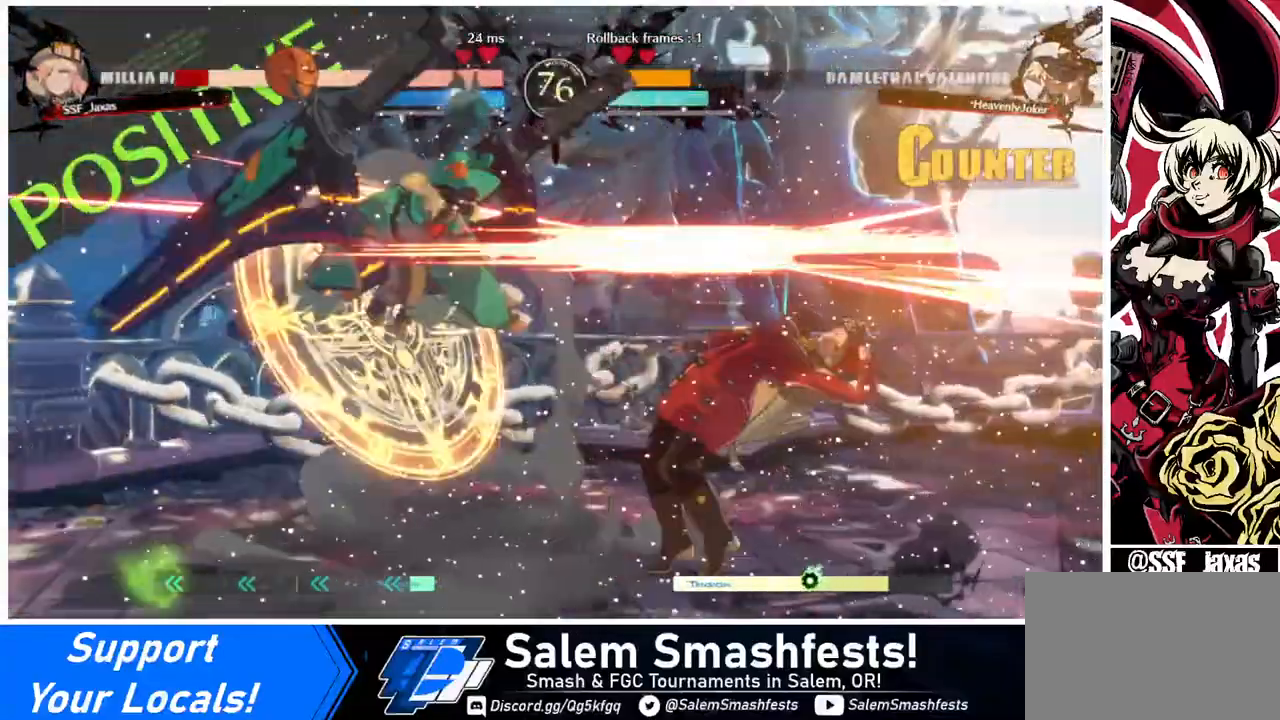
{"buttons": ["DPAD_RIGHT"], "events": [[320, "DPAD_DOWN", "up"]]}
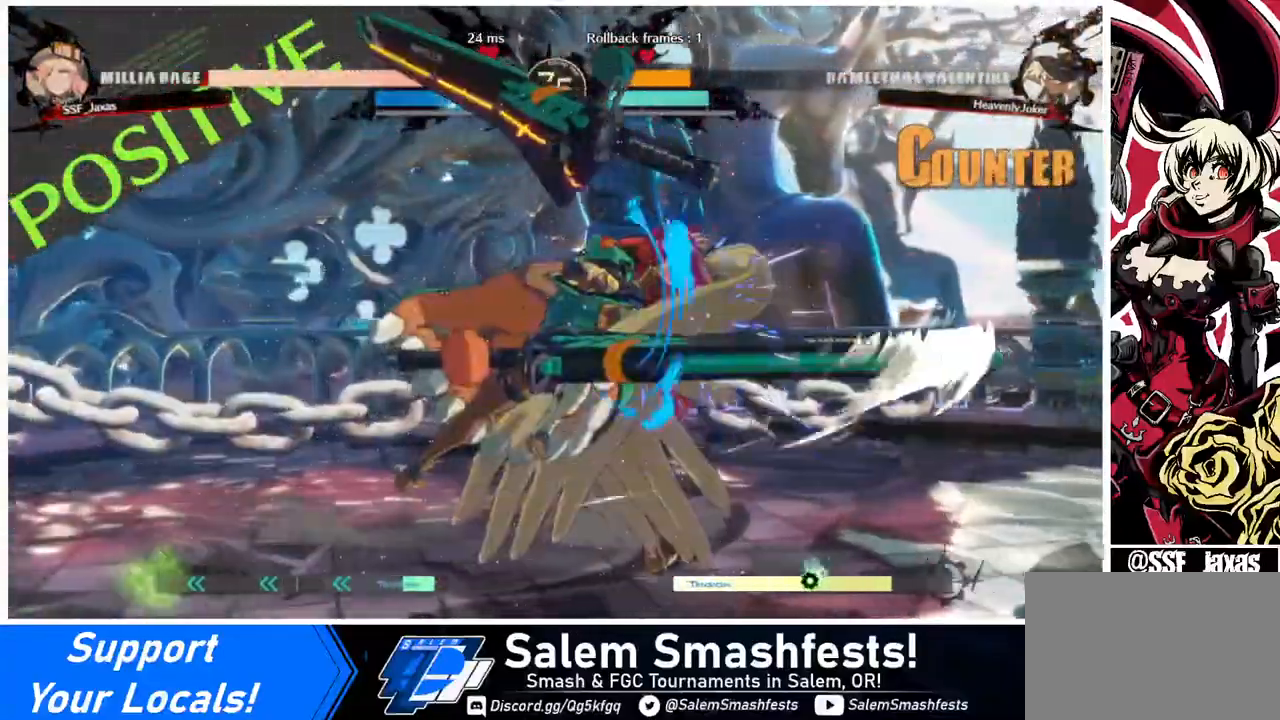
{"buttons": ["DPAD_DOWN", "DPAD_RIGHT"], "events": [[80, "DPAD_DOWN", "down"]]}